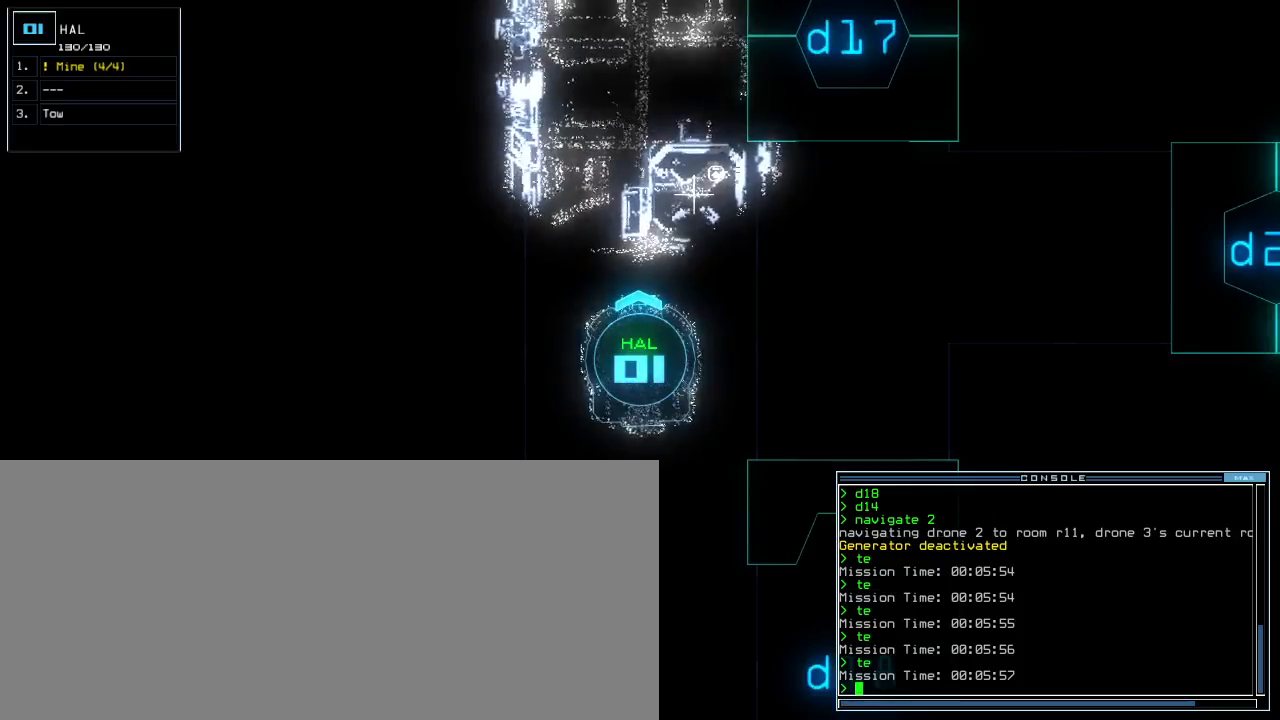
Gameplay with keyboard; each line is a JSON object with the keys held at the frame after it. "events" lists presses ("down") and releases ("up") of ".", "0", "1", "2", "3", "4", "5", "6", "7", "8", "9", "a", "b", "backspace", "c", "caps_lock", "comma", "ctrl_l", "ctrl_r", "d", "down", "e", "equals", "escape", "f", "f1", "g", "h", "i", "j", "k", "l", "left", "m", "minus", "n", "o", "p", "q", "quote", "r", "return", "right", "s", "semicolon", "shift_l", "shift_r", "space", "t", "tab", "tilde", "u", "up", "v", "w", "x", "y" and "z" between this image and that frame as [ms after this image, input, new state], when the widget could be followed in between. No other keys are recorded. Mouse input is not recorded. Not read: other_keys.
{"keys": [], "events": [[50, "space", "down"], [150, "space", "up"]]}
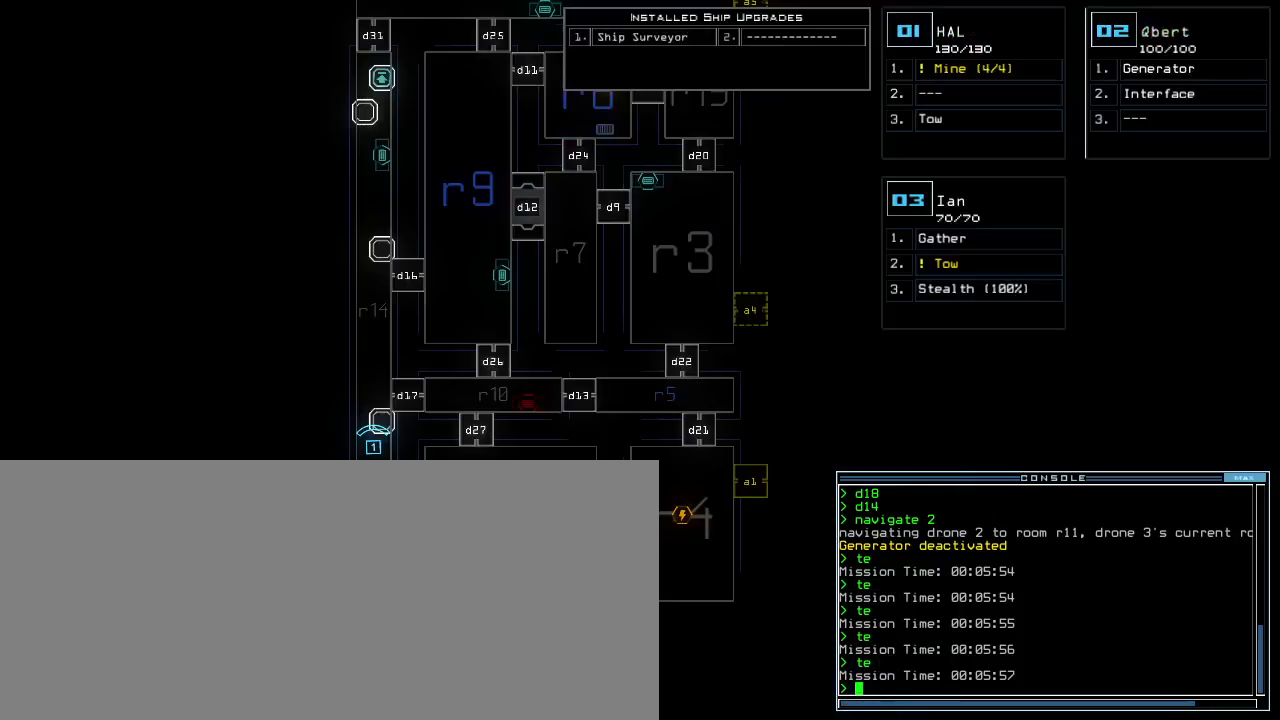
{"keys": ["t"], "events": [[50, "down", "down"], [300, "down", "up"], [467, "t", "down"]]}
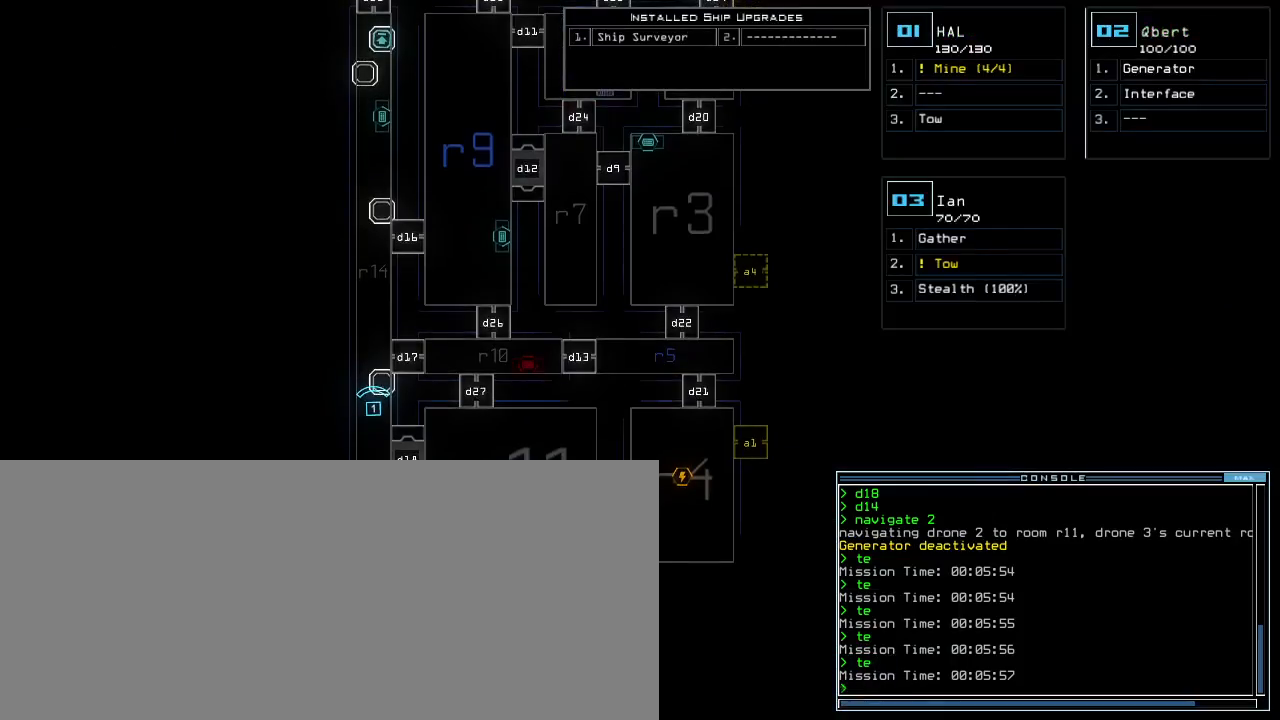
{"keys": ["1", "up"], "events": [[33, "e", "down"], [83, "return", "down"], [83, "t", "up"], [133, "return", "up"], [150, "e", "up"], [467, "1", "down"], [500, "up", "down"]]}
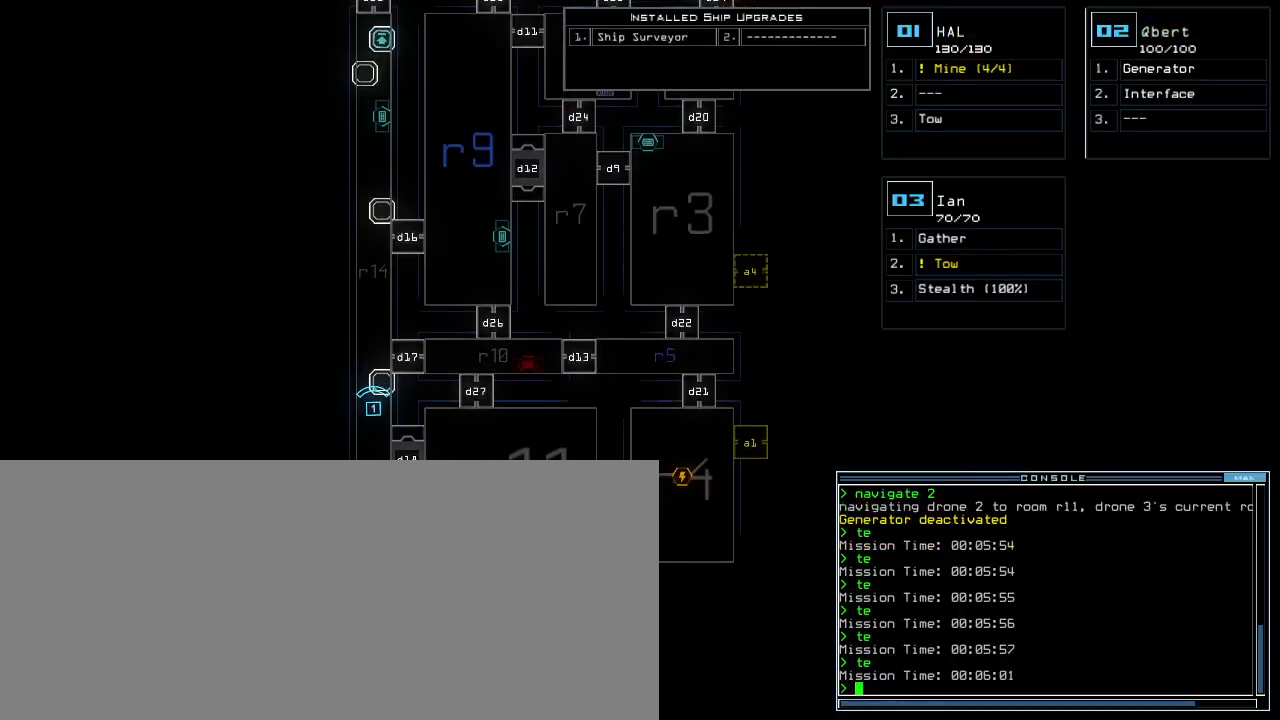
{"keys": ["up"], "events": [[33, "1", "up"]]}
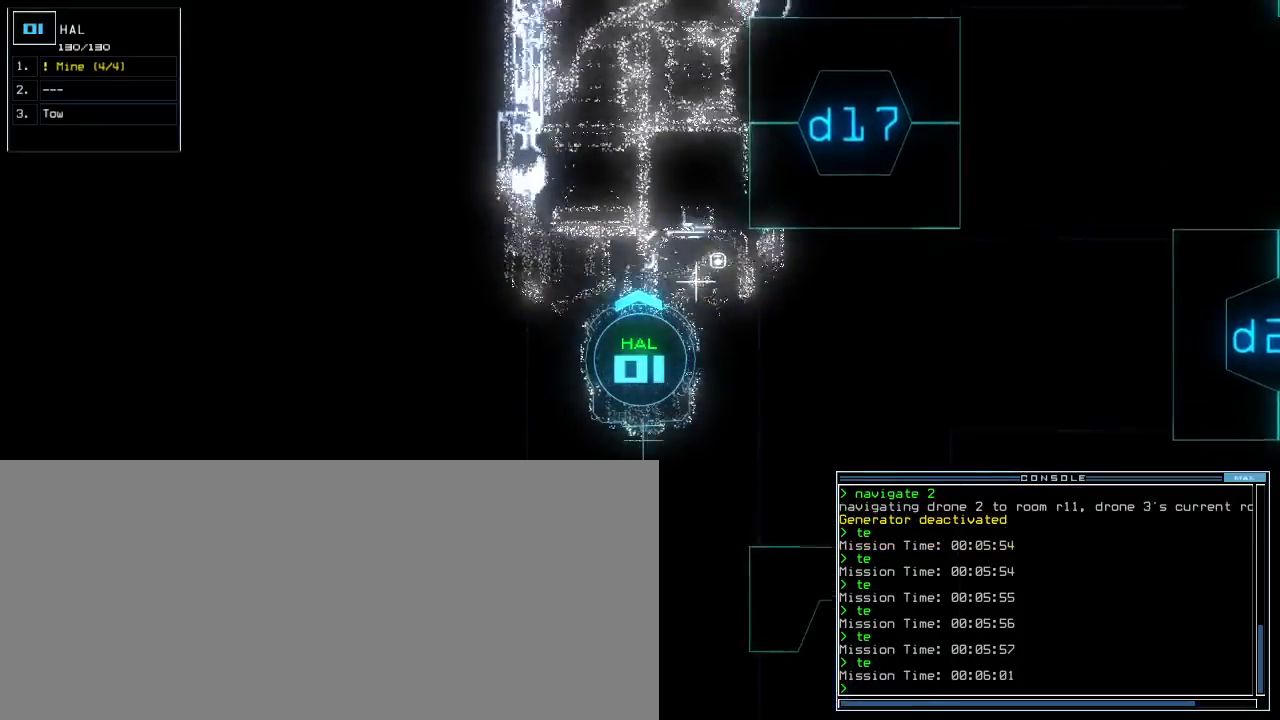
{"keys": ["up"], "events": []}
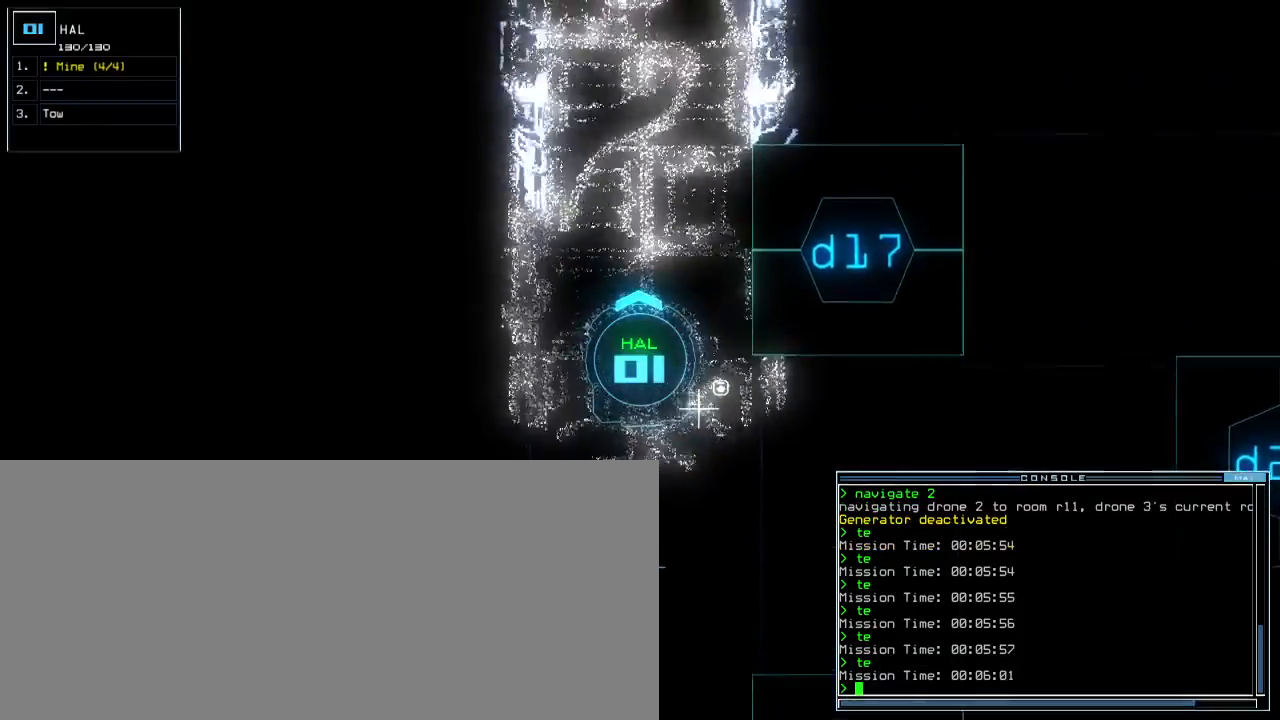
{"keys": ["up"], "events": []}
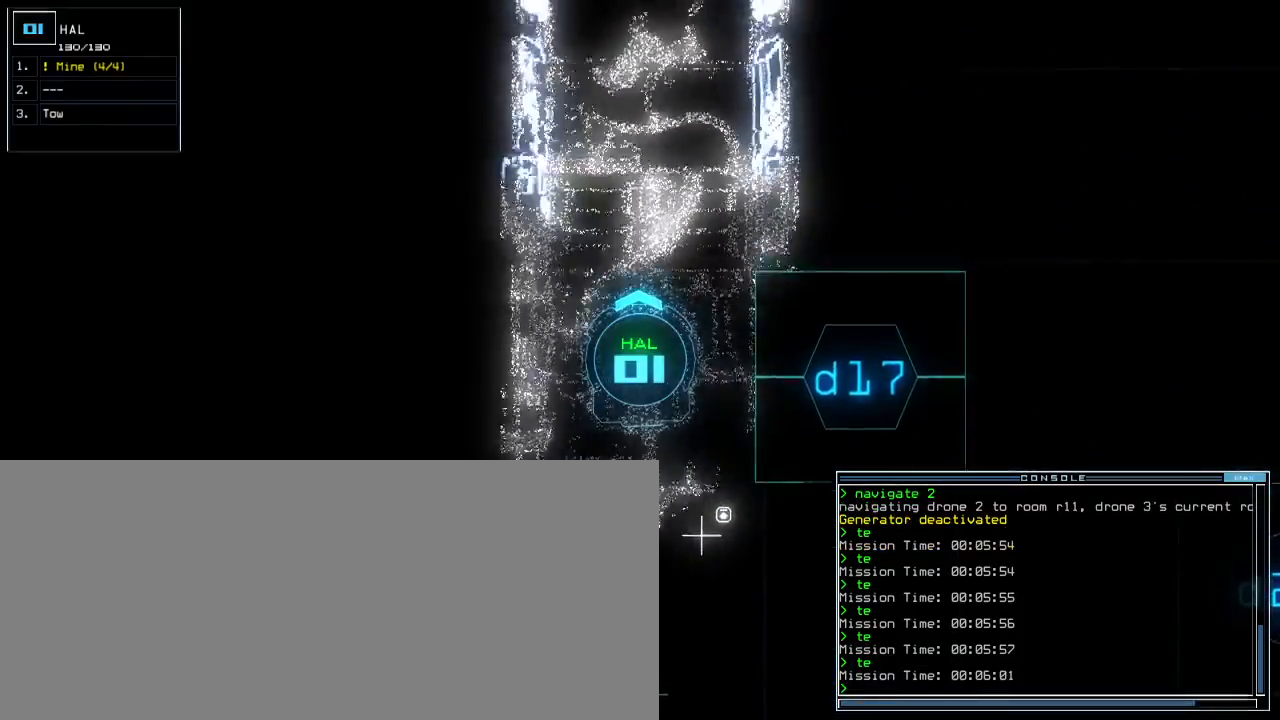
{"keys": ["up"], "events": []}
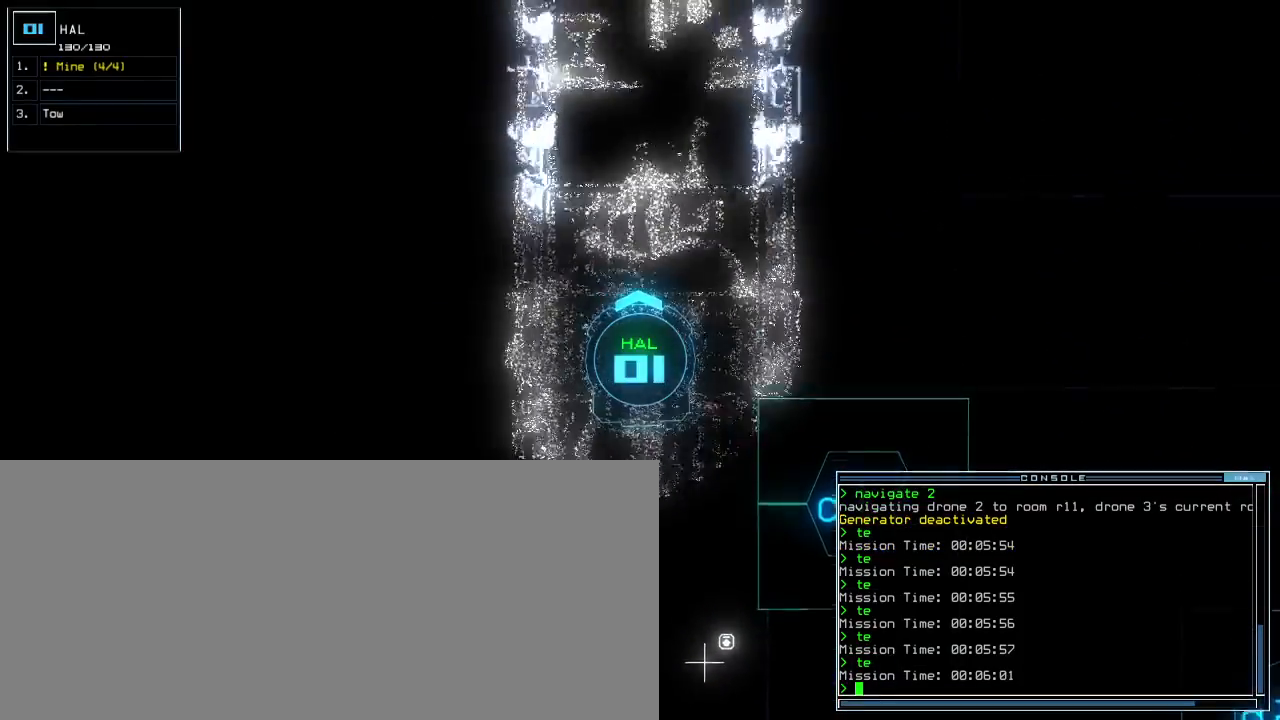
{"keys": ["up"], "events": []}
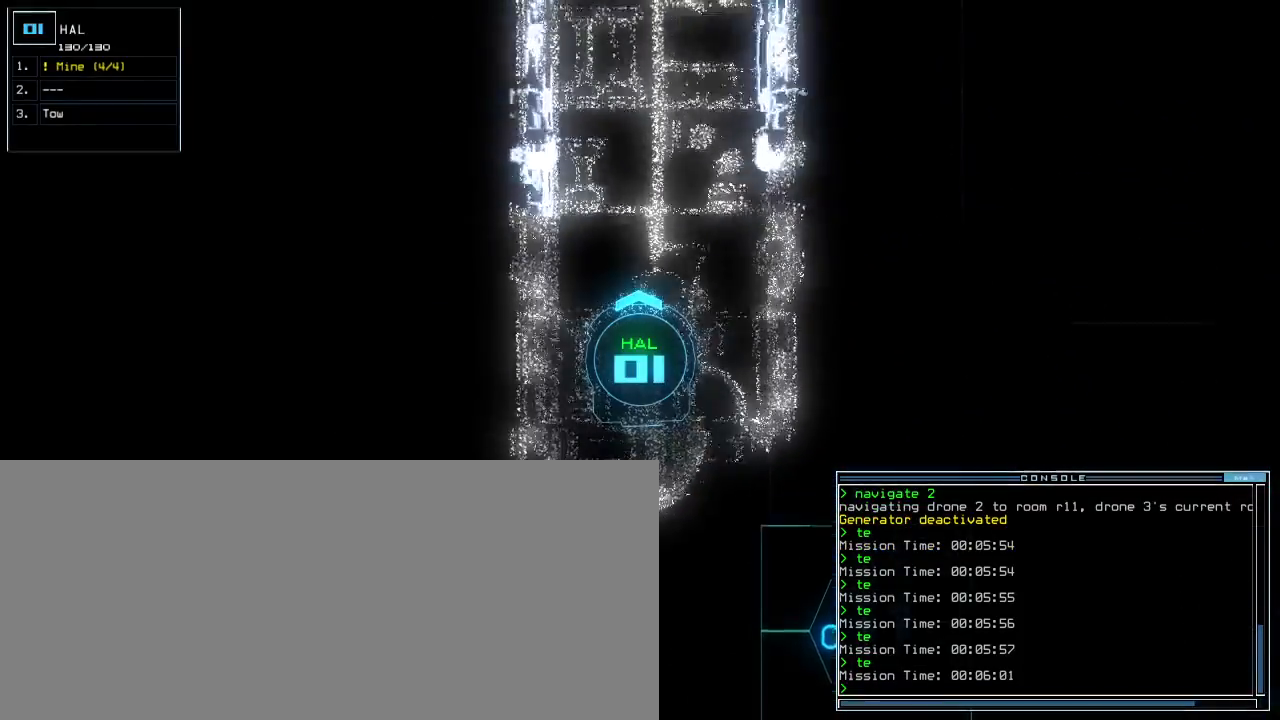
{"keys": ["up"], "events": []}
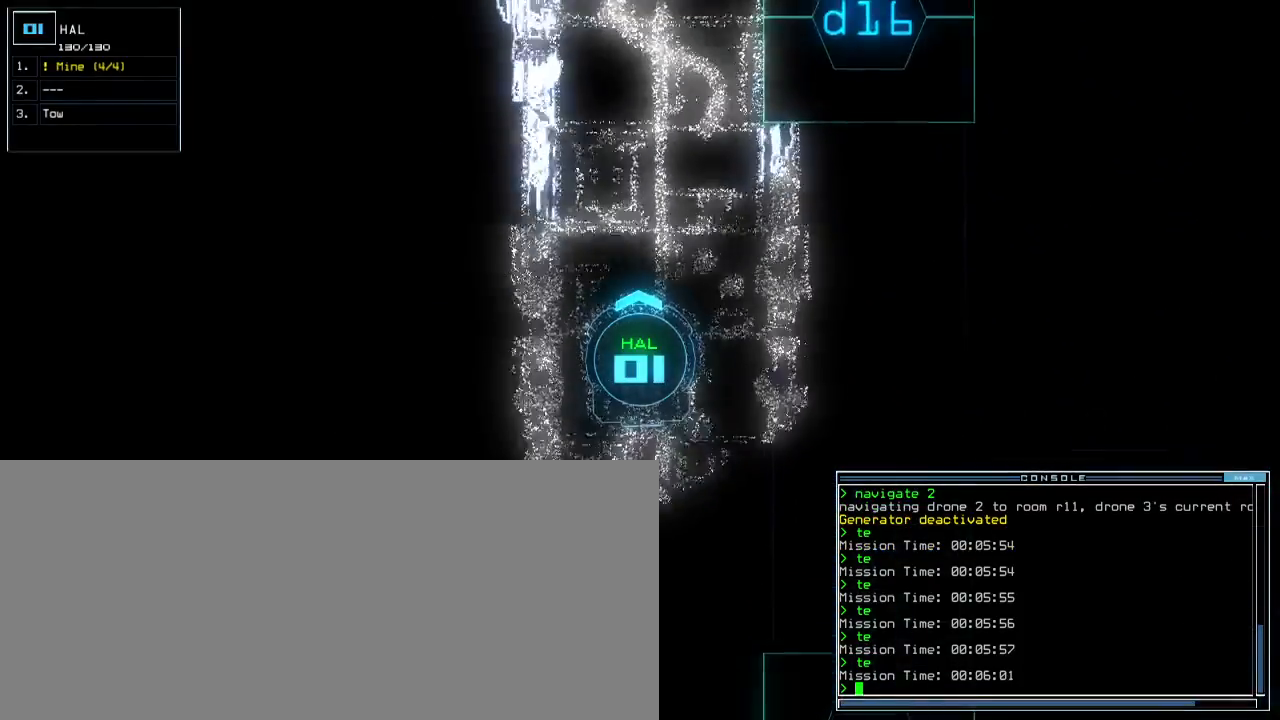
{"keys": ["up"], "events": [[383, "right", "down"], [433, "right", "up"]]}
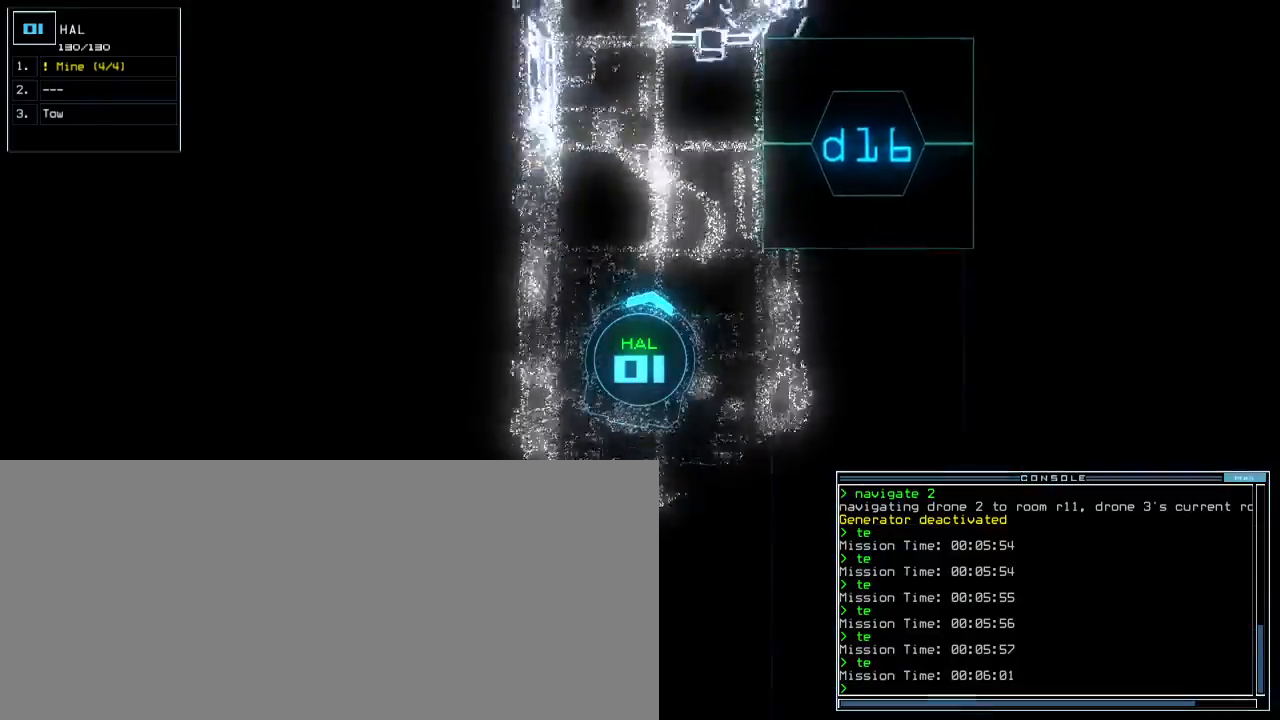
{"keys": ["up"], "events": [[350, "left", "down"], [417, "left", "up"]]}
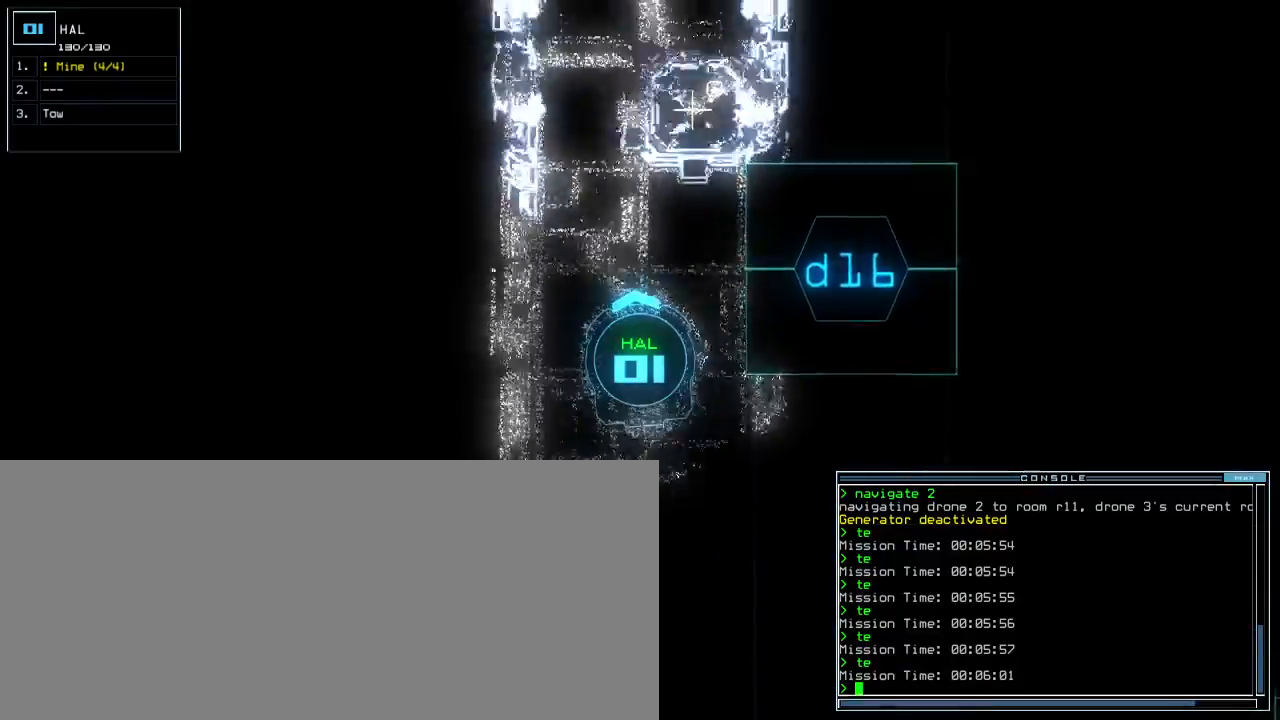
{"keys": ["up"], "events": []}
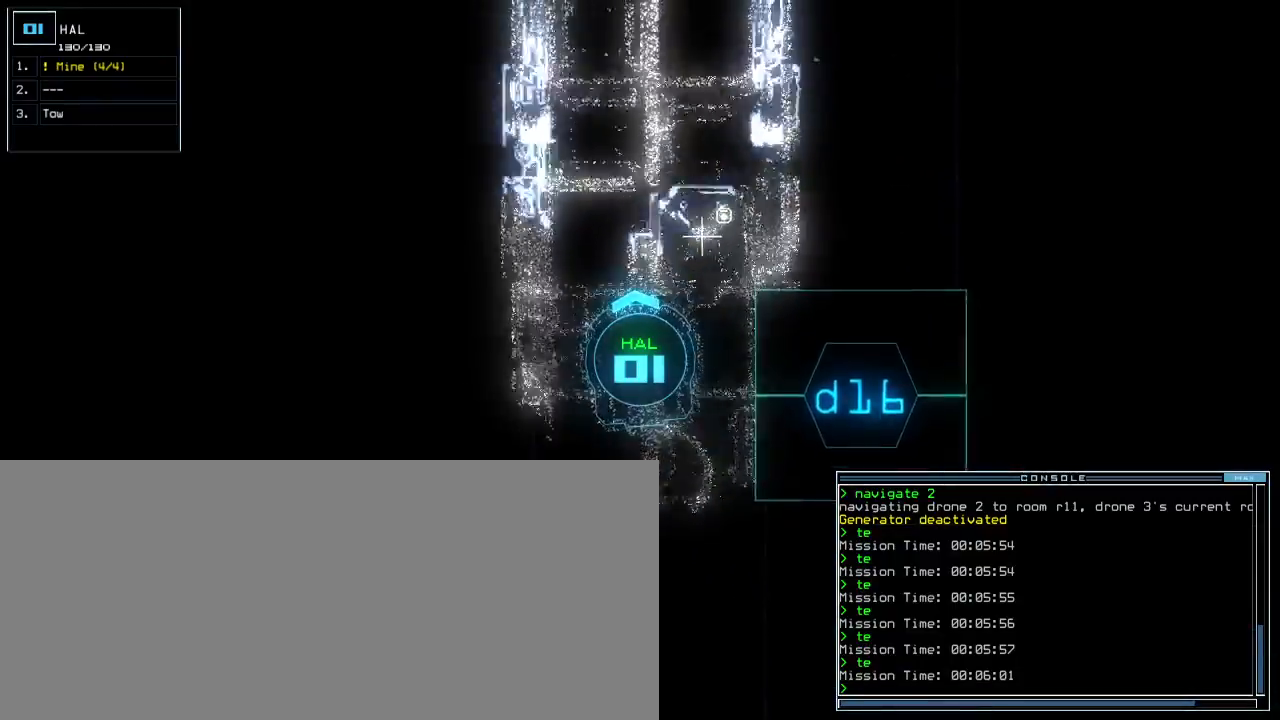
{"keys": ["up"], "events": [[117, "right", "down"], [183, "right", "up"]]}
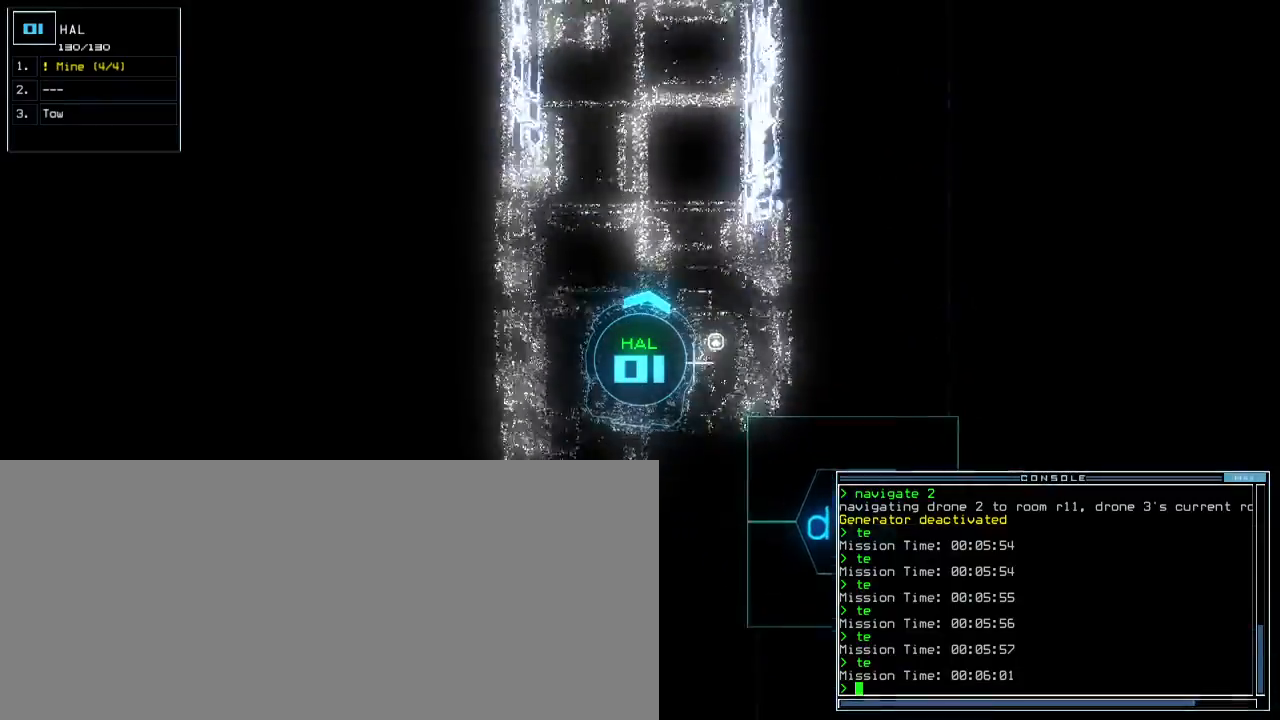
{"keys": ["up"], "events": [[133, "left", "down"], [183, "left", "up"]]}
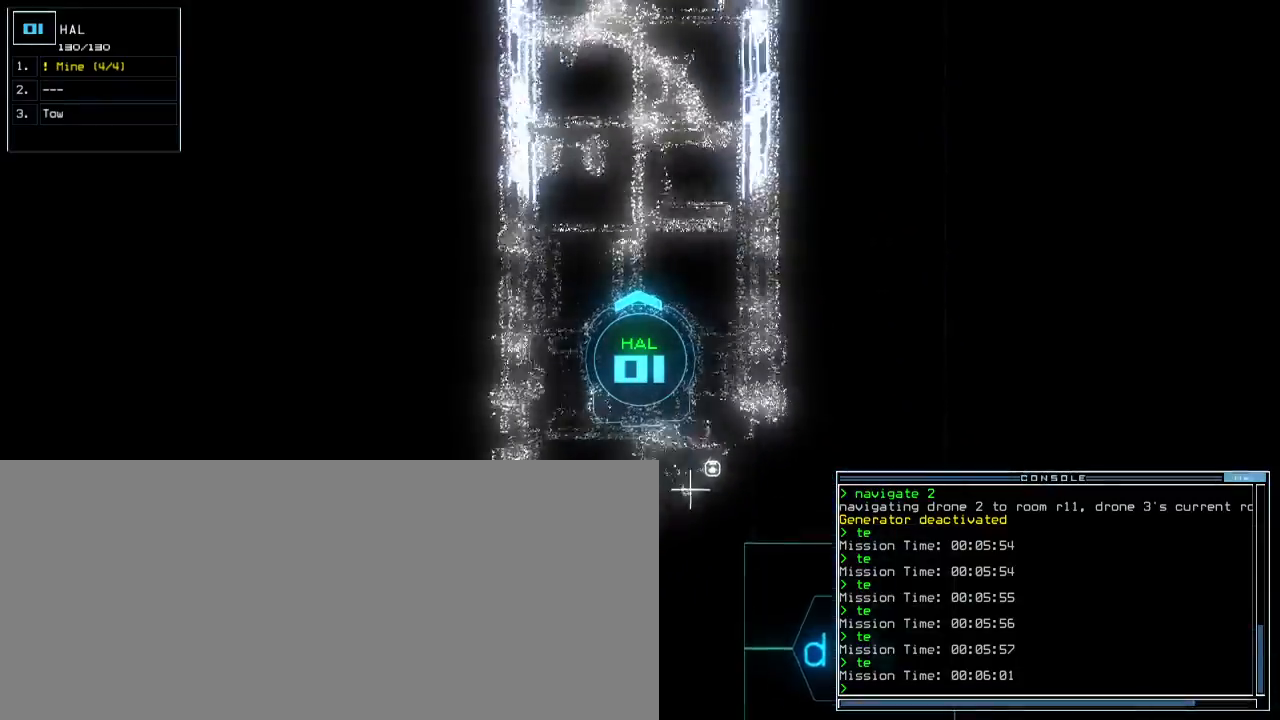
{"keys": ["up"], "events": []}
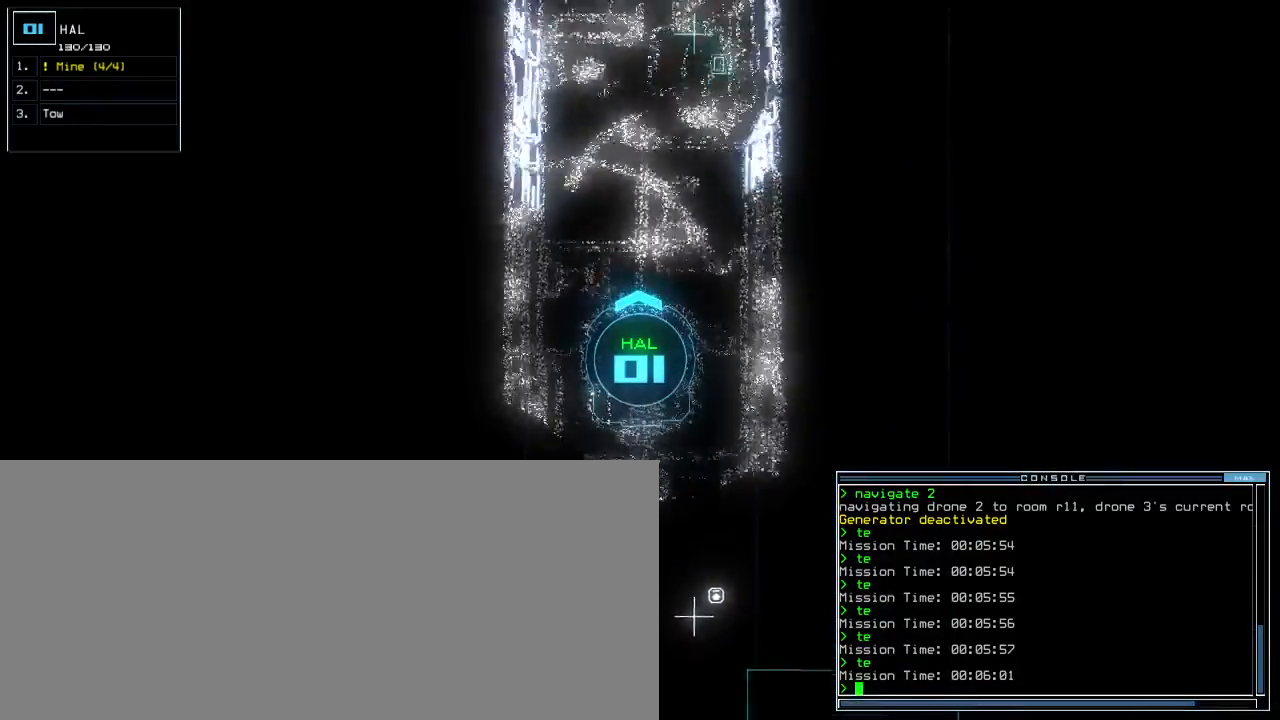
{"keys": ["up"], "events": [[200, "left", "down"], [267, "left", "up"]]}
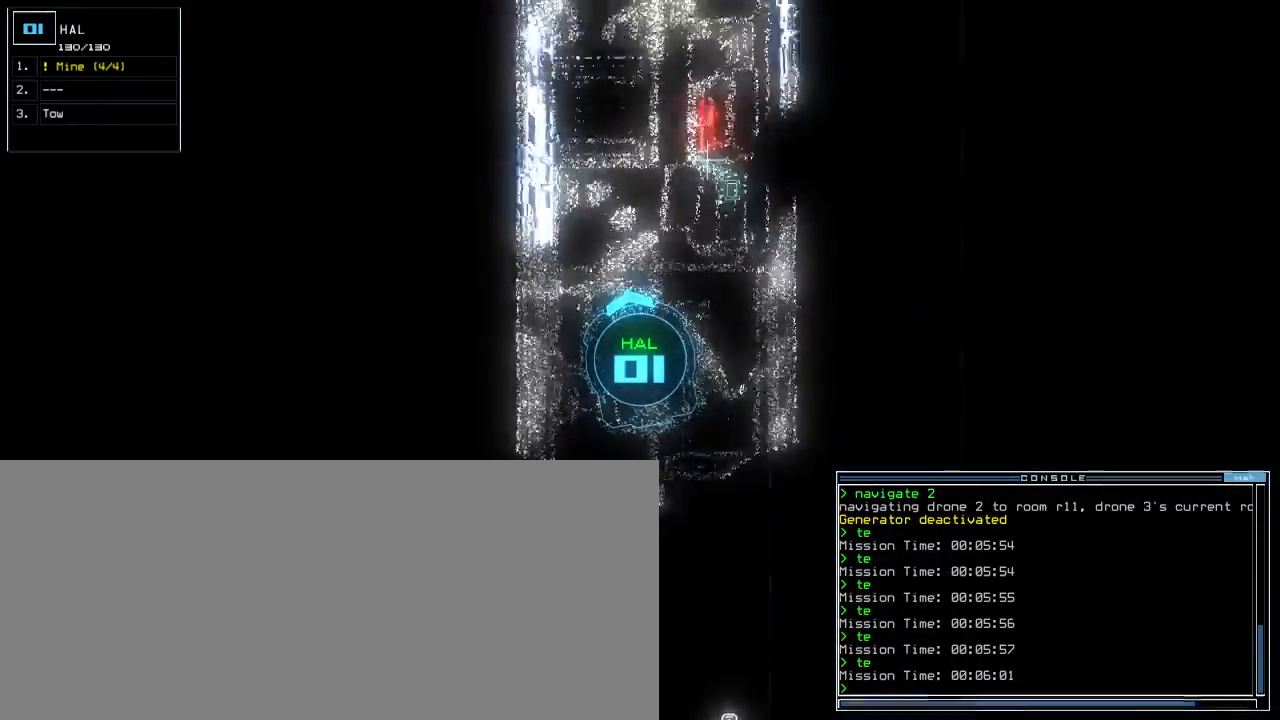
{"keys": ["left", "up"], "events": [[117, "right", "down"], [183, "right", "up"], [500, "left", "down"]]}
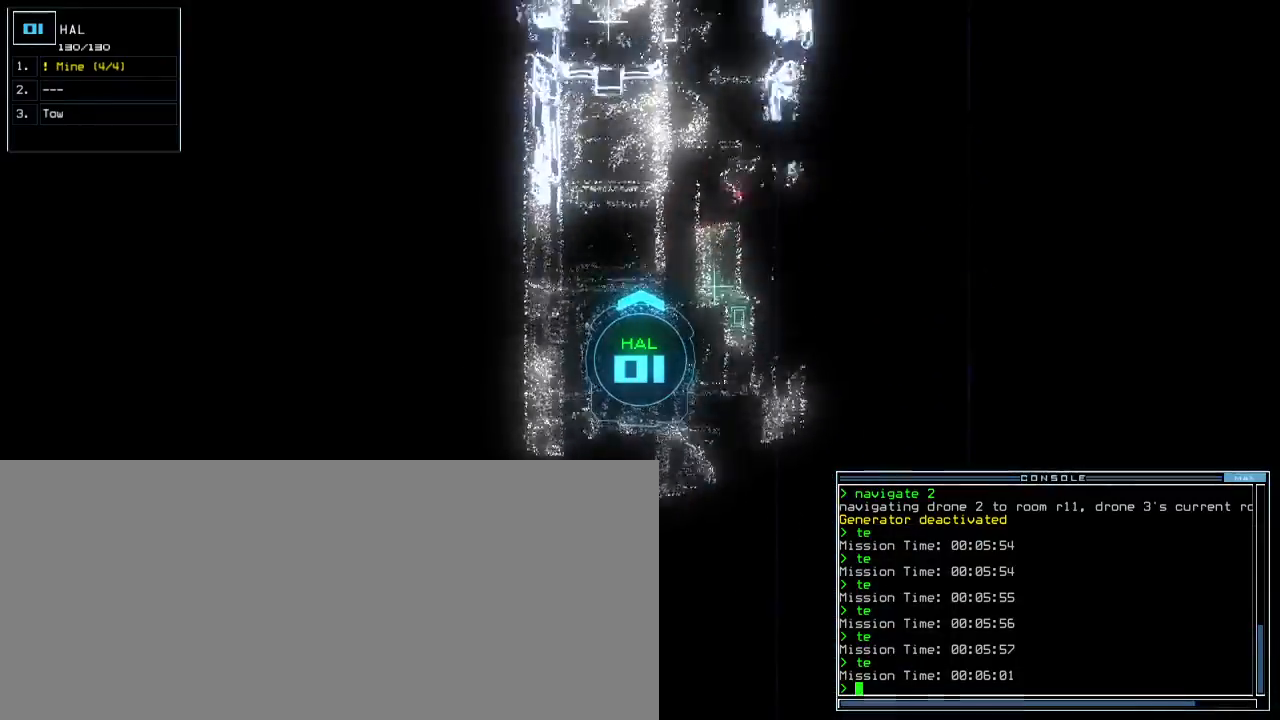
{"keys": ["up"], "events": [[67, "left", "up"], [317, "right", "down"], [417, "right", "up"]]}
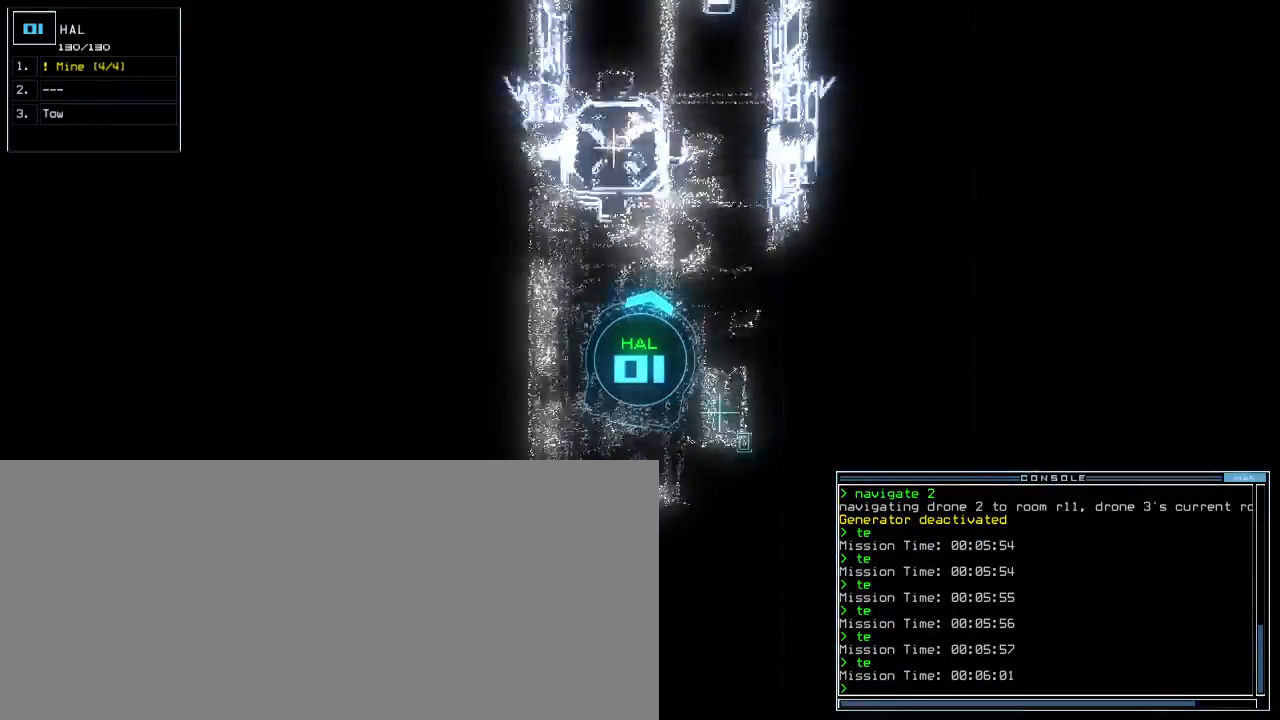
{"keys": ["up"], "events": [[267, "left", "down"], [317, "left", "up"]]}
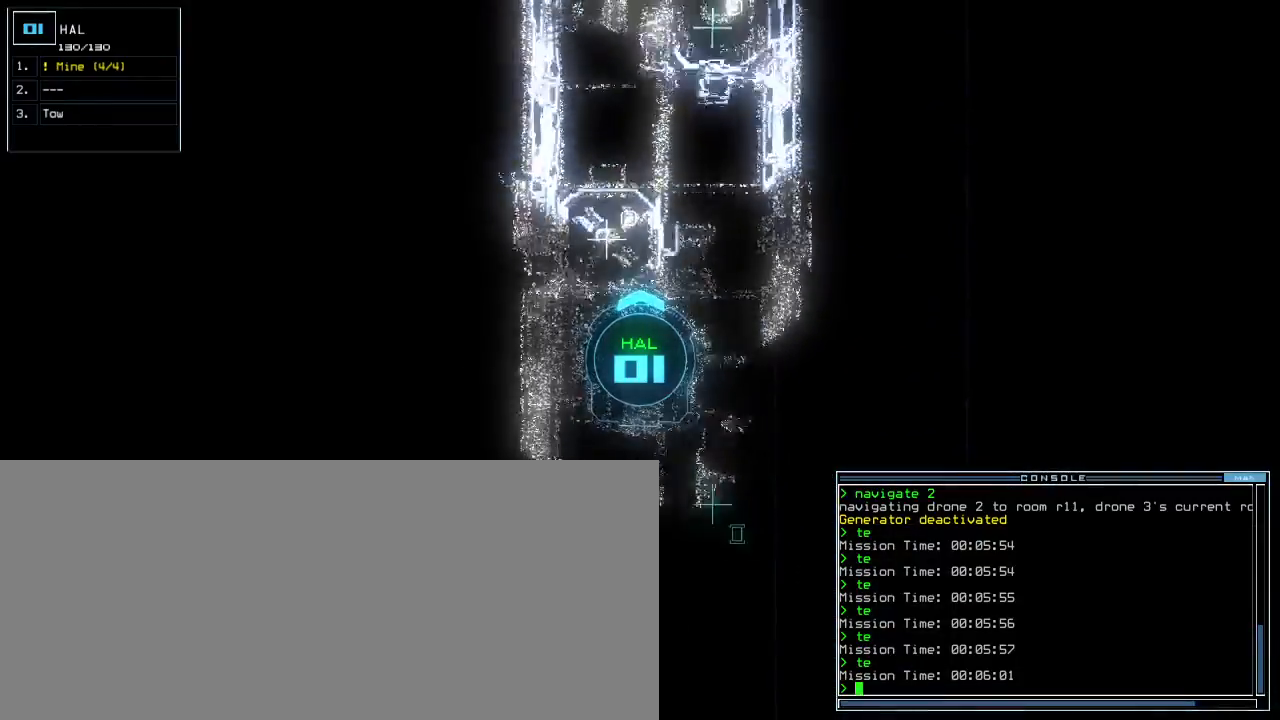
{"keys": ["up"], "events": [[267, "right", "down"], [317, "right", "up"]]}
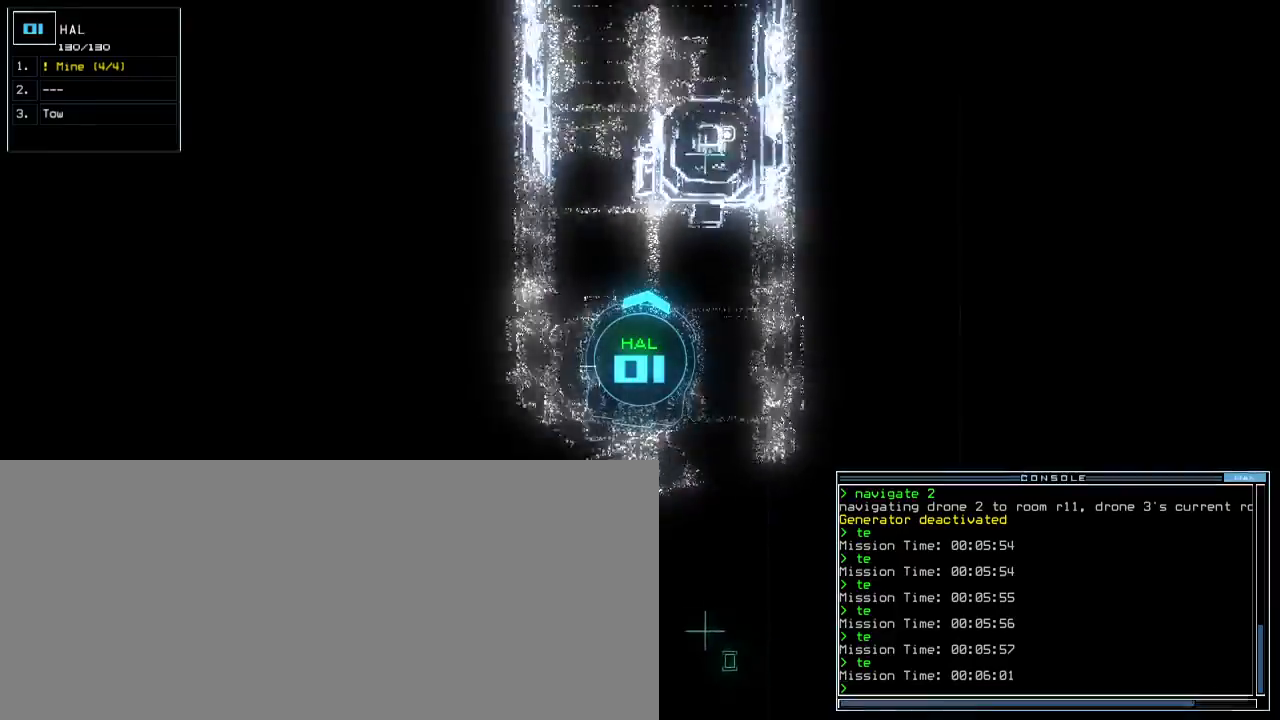
{"keys": ["up"], "events": [[167, "t", "down"], [233, "t", "up"]]}
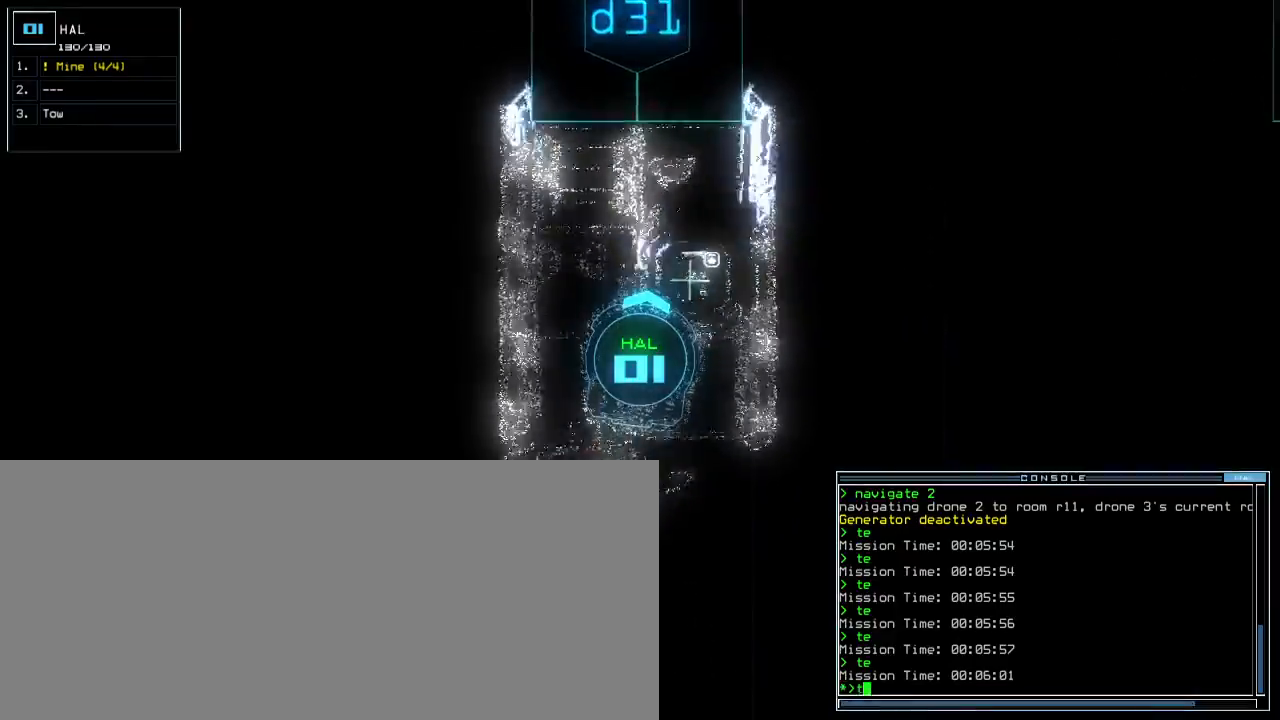
{"keys": ["left"], "events": [[100, "o", "down"], [183, "o", "up"], [183, "return", "down"], [283, "return", "up"], [417, "up", "up"], [433, "left", "down"]]}
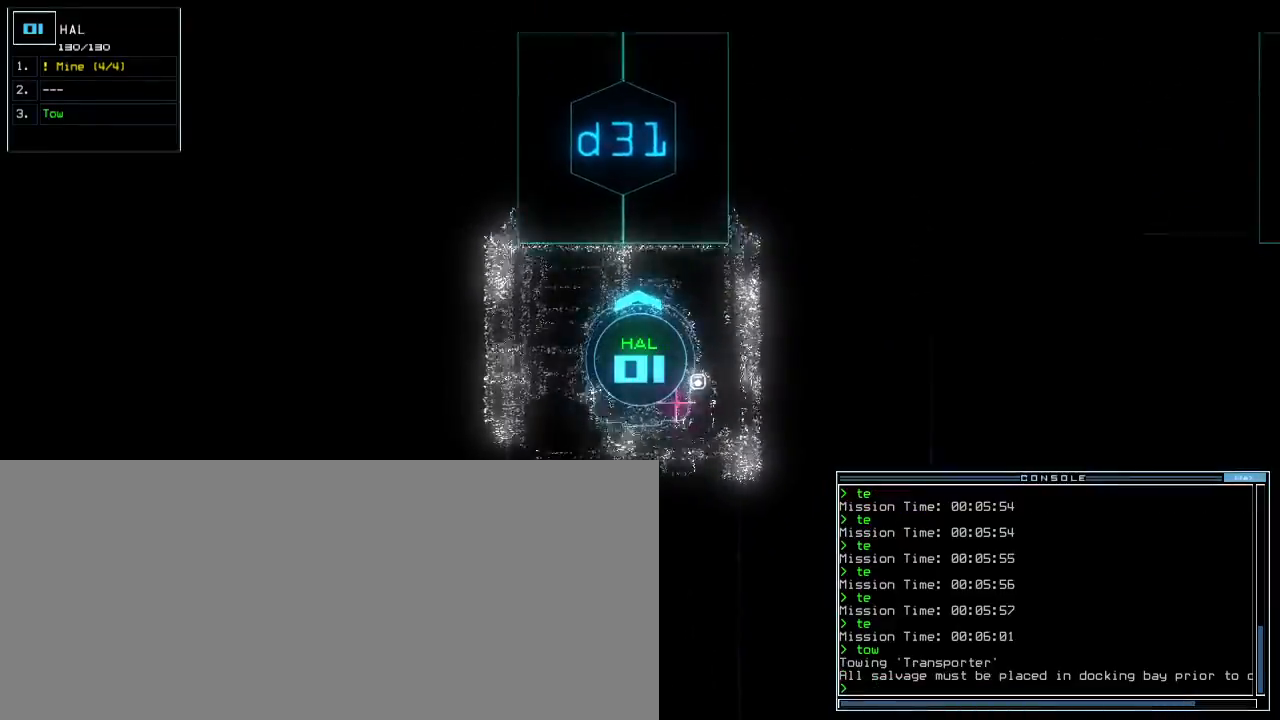
{"keys": [], "events": [[267, "left", "up"]]}
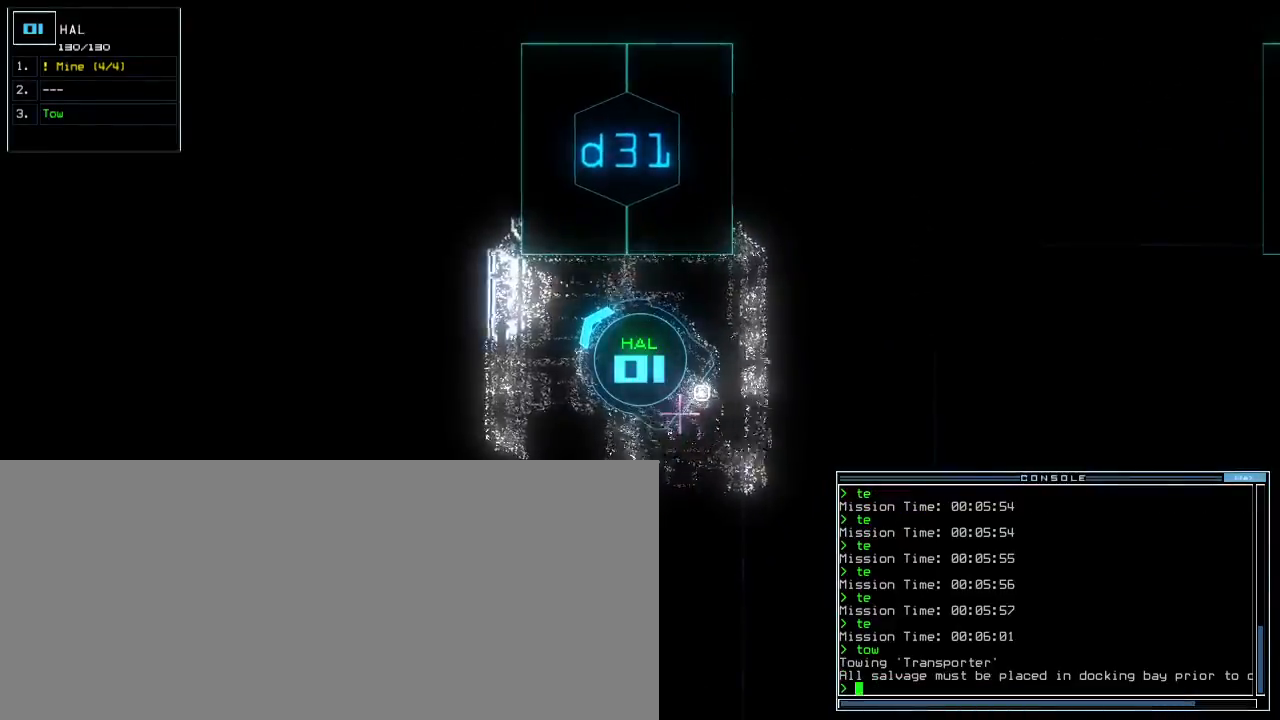
{"keys": [], "events": [[17, "3", "down"], [100, "3", "up"]]}
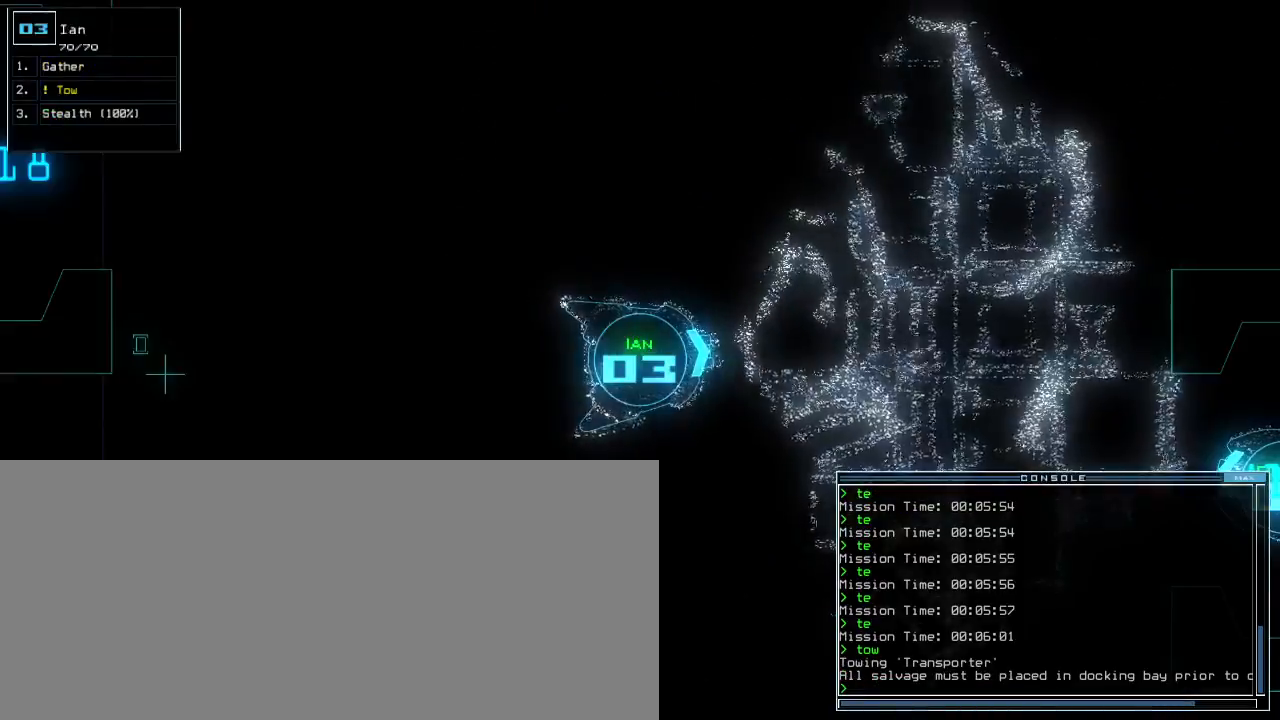
{"keys": [], "events": [[100, "space", "down"], [167, "space", "up"]]}
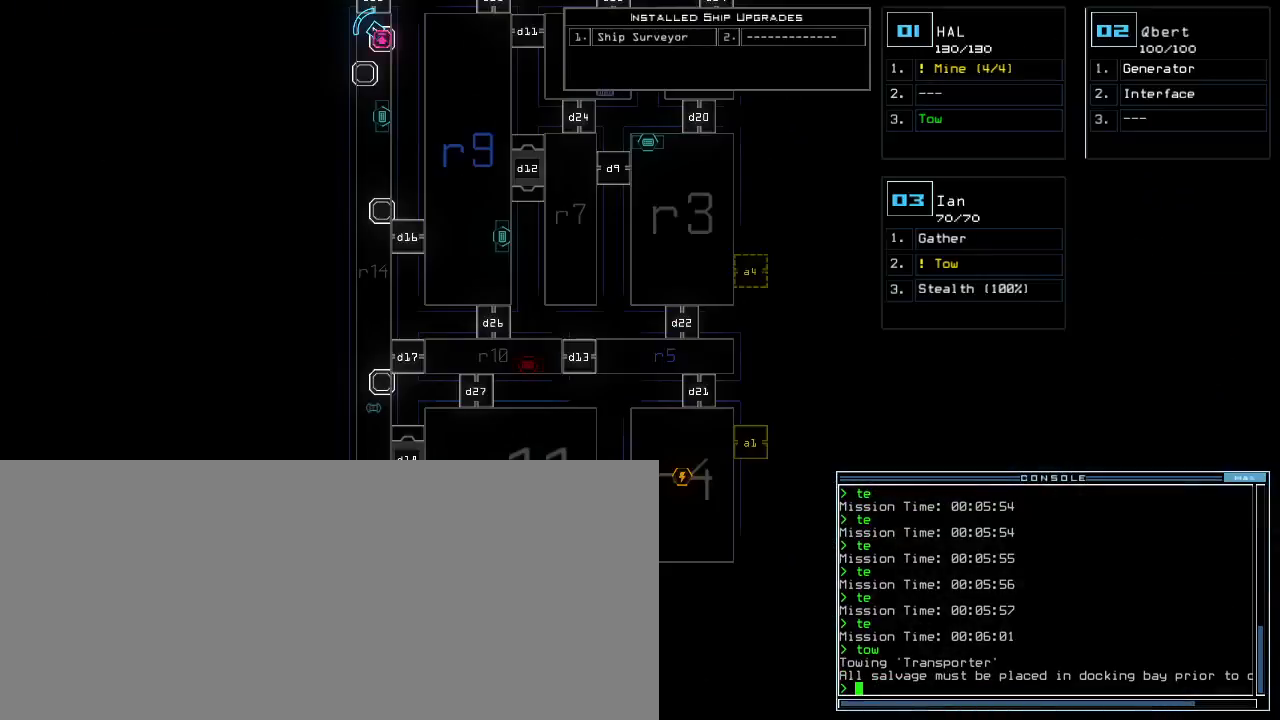
{"keys": ["left", "up"], "events": [[400, "left", "down"], [417, "3", "down"], [500, "3", "up"], [500, "up", "down"]]}
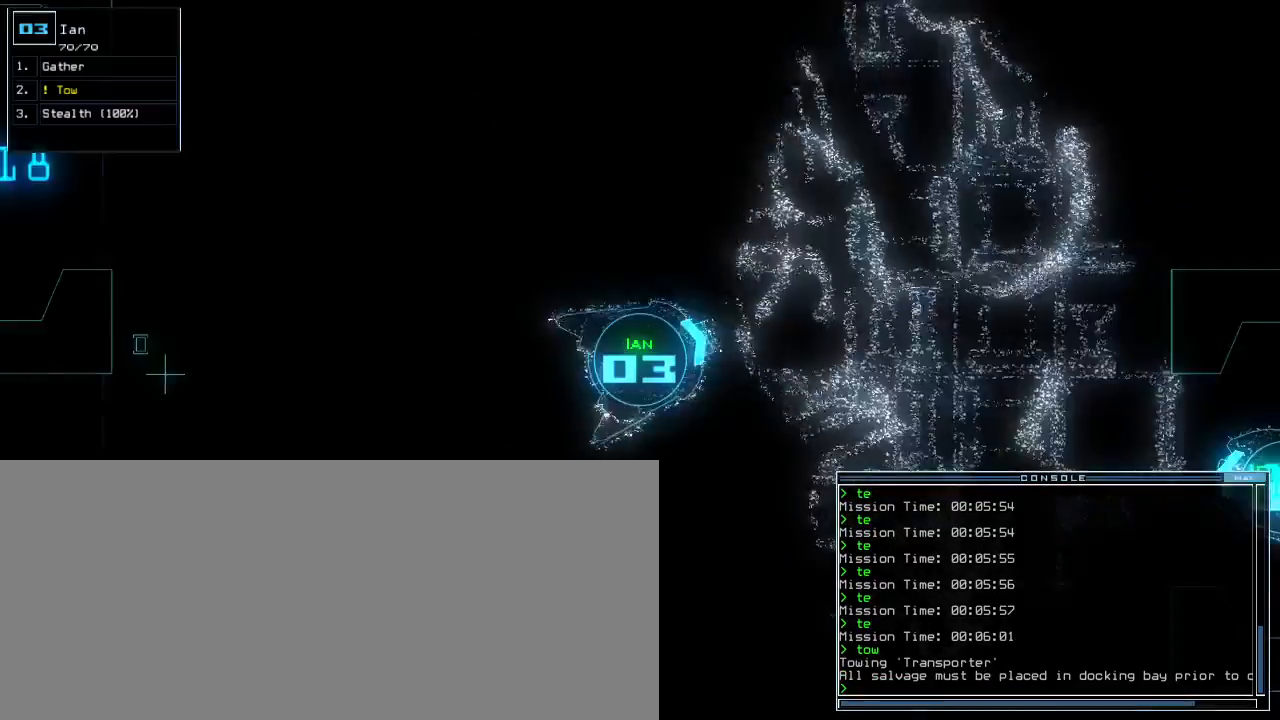
{"keys": ["left", "up"], "events": []}
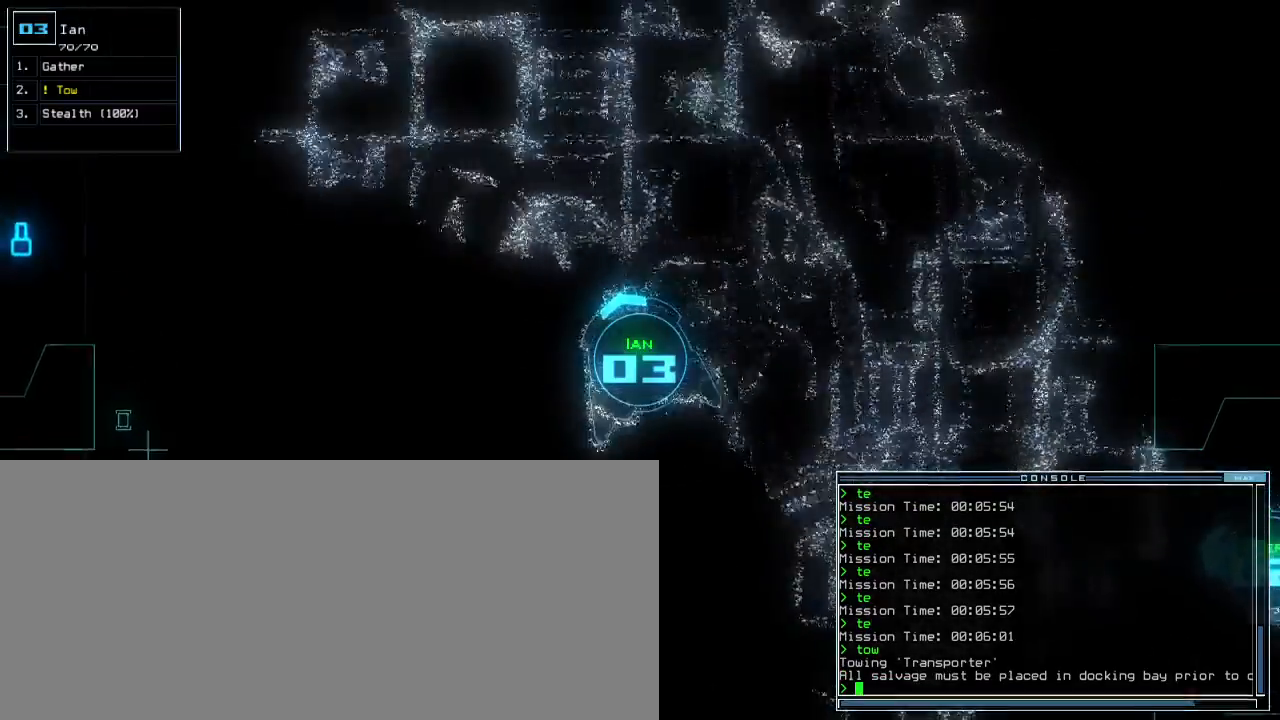
{"keys": ["up"], "events": [[33, "left", "up"], [267, "left", "down"], [417, "left", "up"]]}
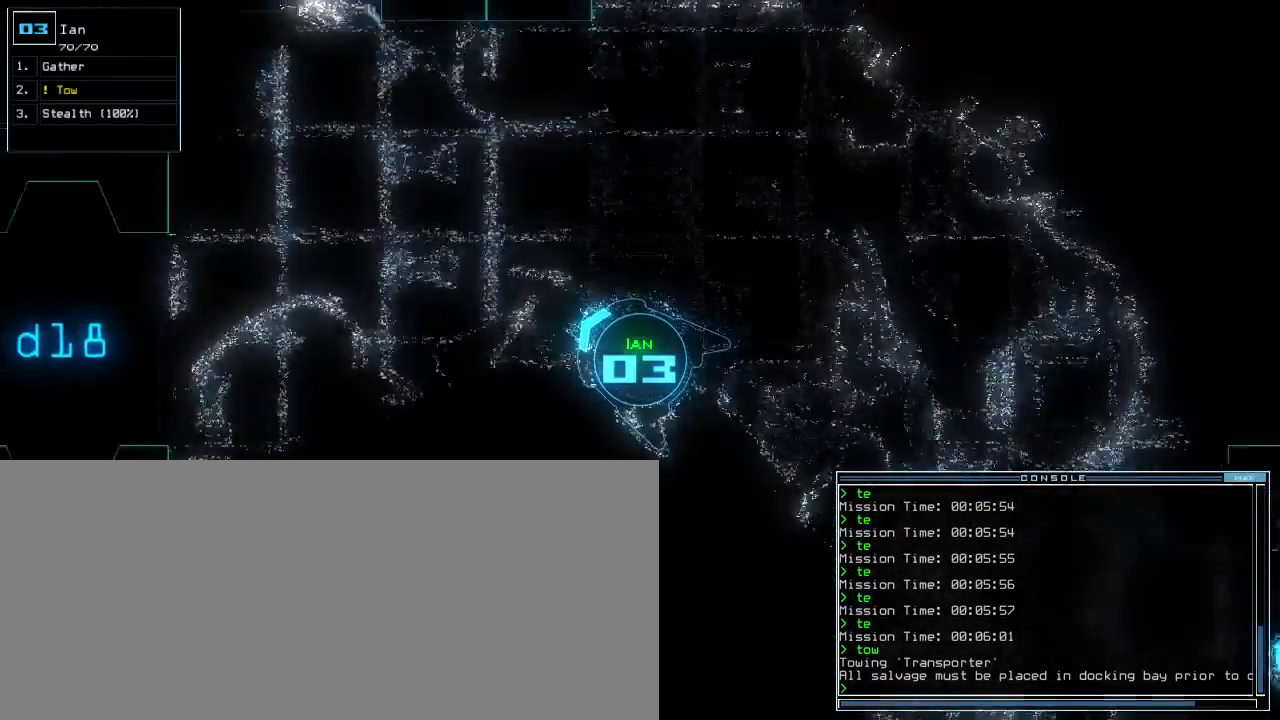
{"keys": ["up"], "events": []}
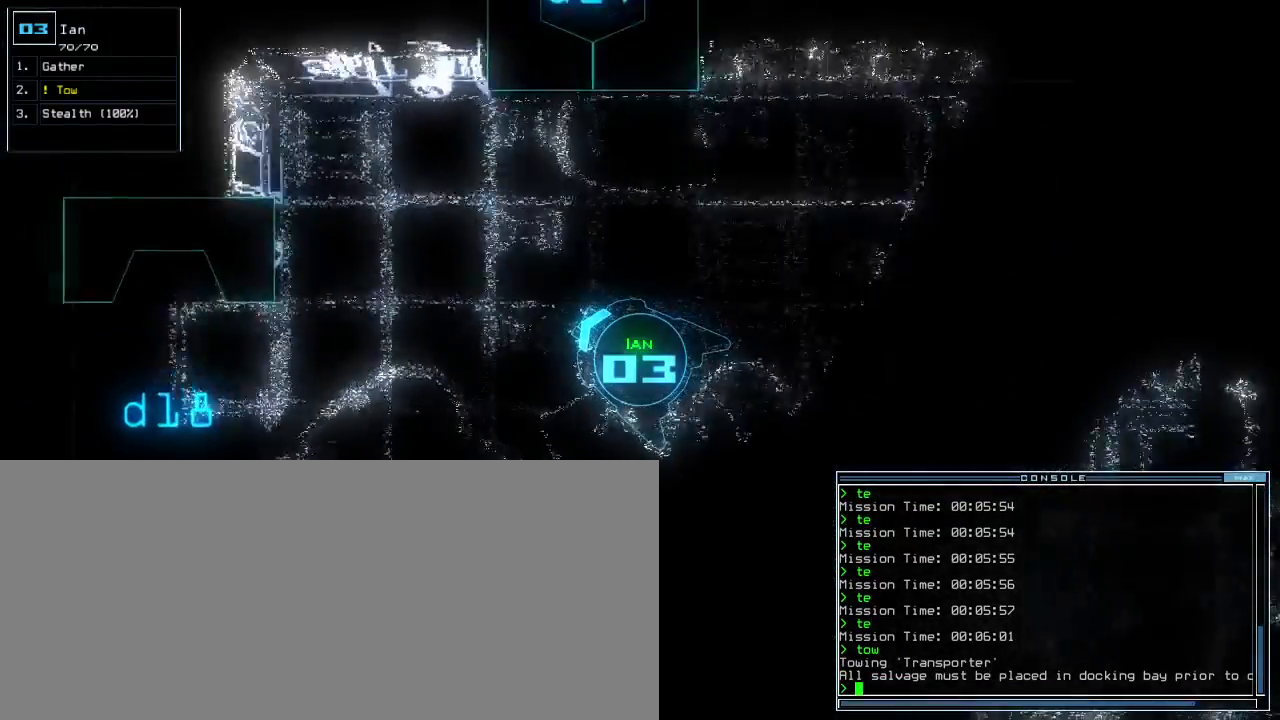
{"keys": ["left", "up"], "events": [[150, "left", "down"]]}